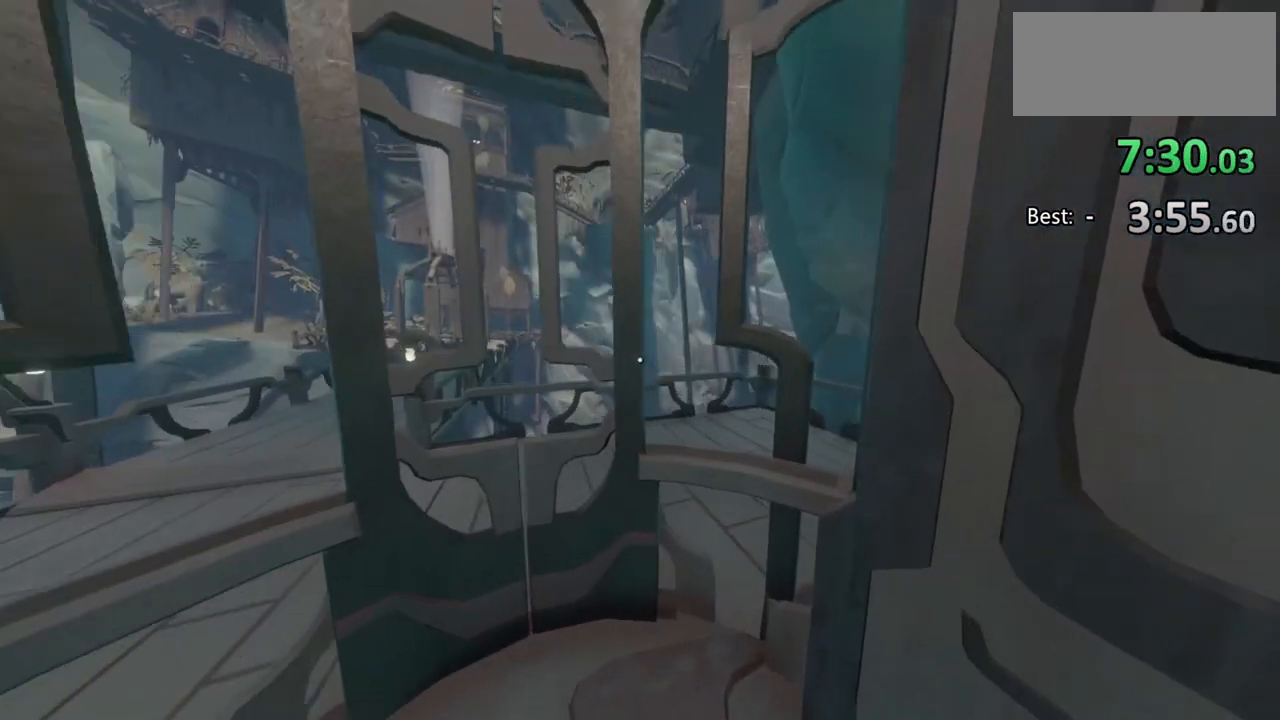
Gameplay with keyboard and mouse; each line is a JSON object with the keys and mouse buttons held at the frame after it. "events" lists presses ("down") and releases ("up") of "a", "ctrl", "d", "e", "f", "q", "r", "s", "shift", "space", "tab", "w", "mouse_left", "mouse_wheel", "mouse_right", "mouse_mb4" and "mouse_mb5" between this image and that frame as [ms after this image, input, new state], when the widget could be followed in between. "mouse_left", "mouse_wheel", "mouse_right", "mouse_mb4", "mouse_mb5" = the "left", "wheel", "right", "mb4", "mb5" buttons of the "mouse" list. No other keys are recorded. "wheel" means that the mouse wheel is clicked or scrolled. Mouse movement is not recorded.
{"keys": ["w"], "mouse": [], "events": [[267, "a", "down"], [433, "a", "up"]]}
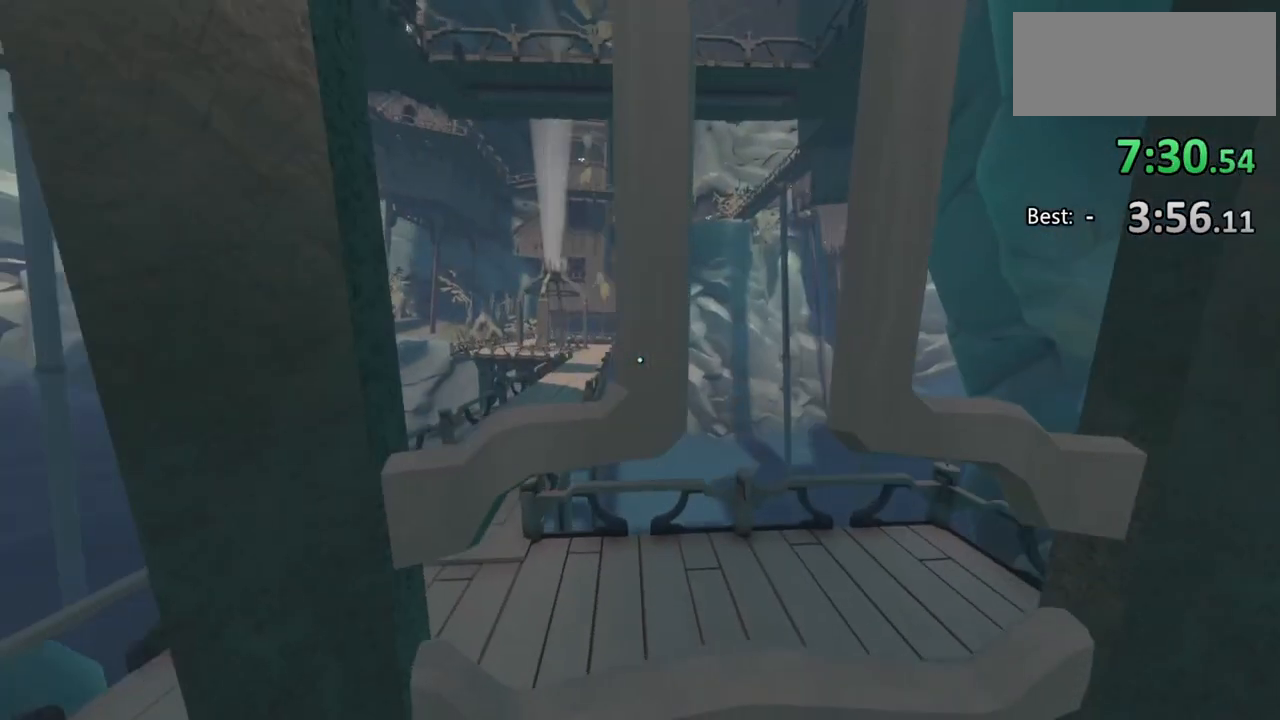
{"keys": ["w"], "mouse": [], "events": [[233, "d", "down"], [300, "d", "up"]]}
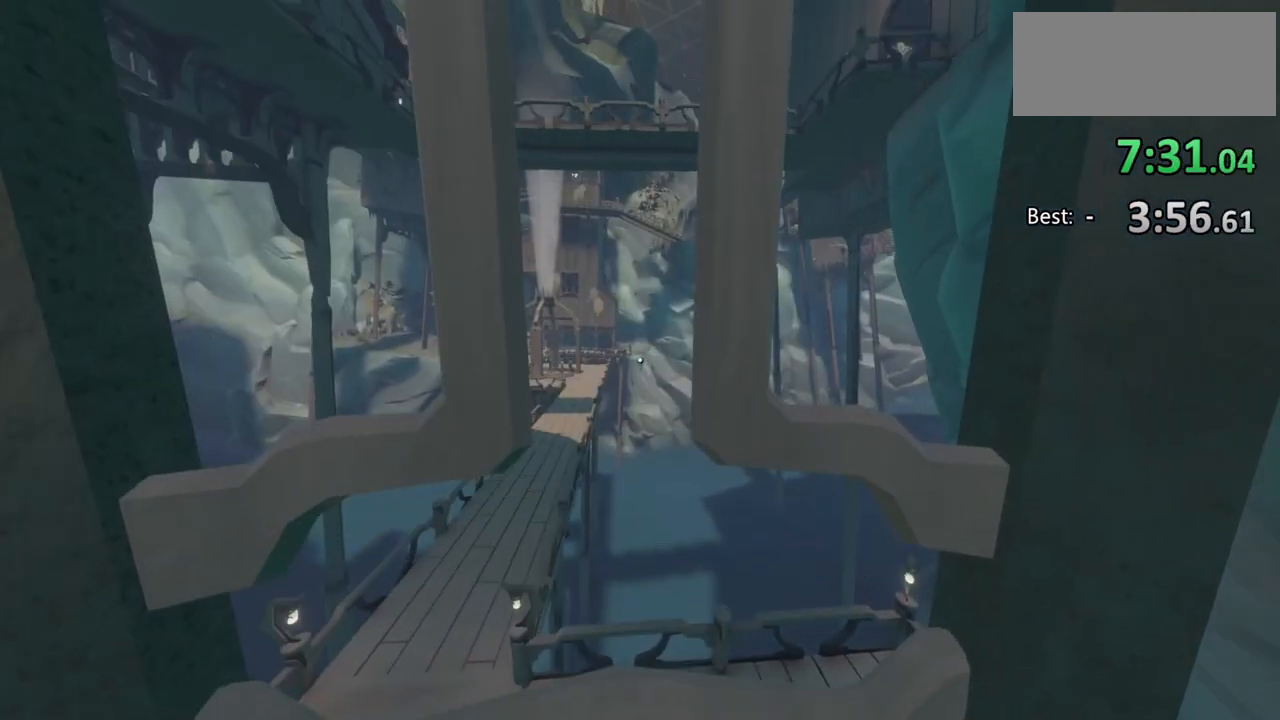
{"keys": [], "mouse": [], "events": [[133, "w", "up"]]}
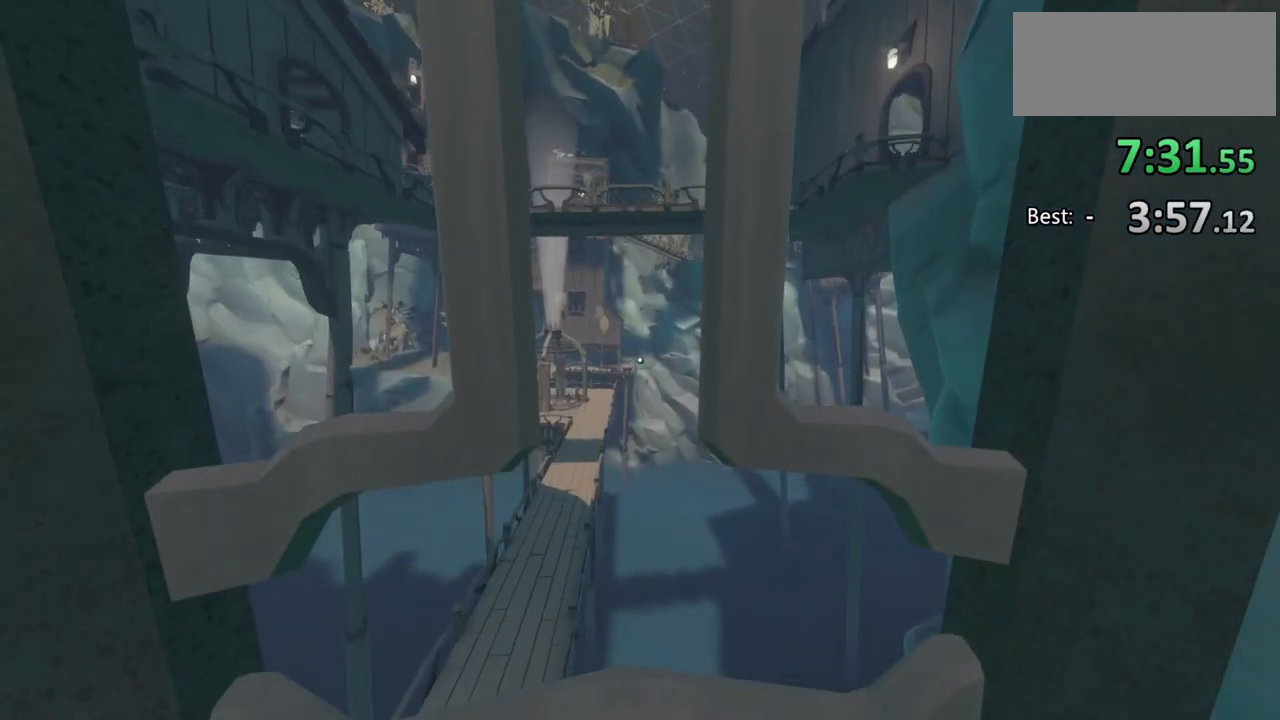
{"keys": [], "mouse": [], "events": []}
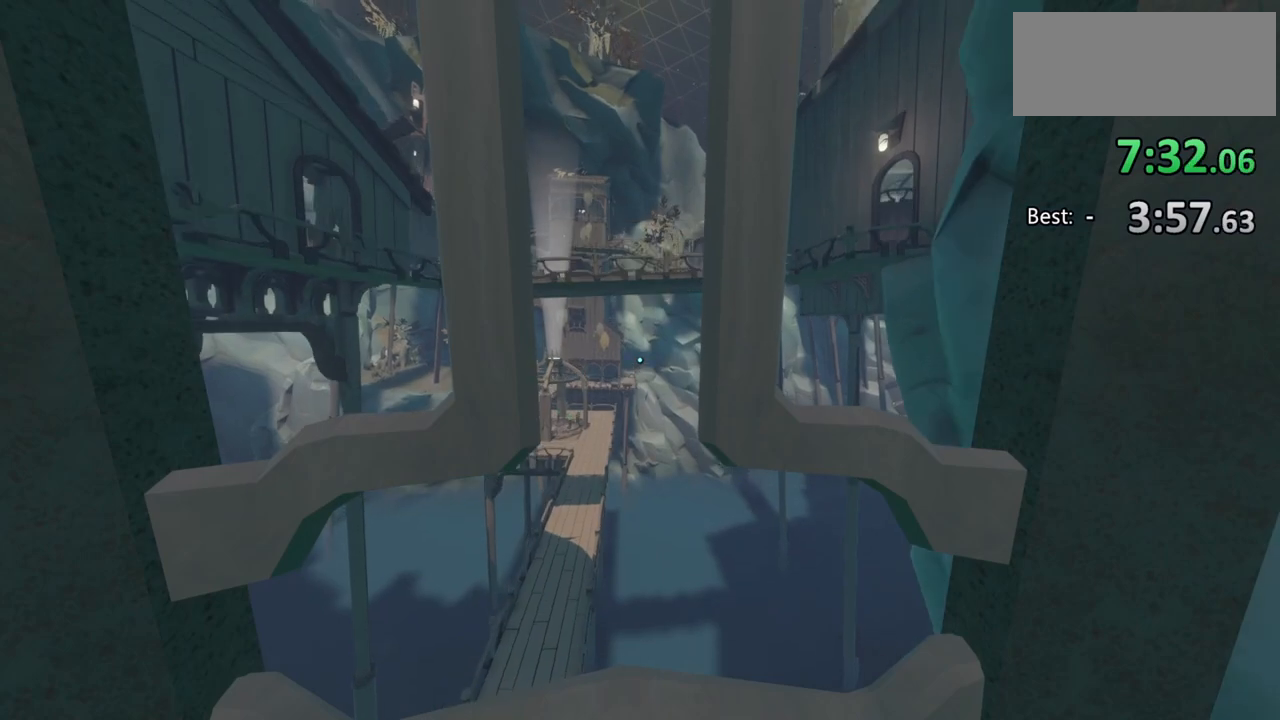
{"keys": ["w"], "mouse": [], "events": [[400, "w", "down"]]}
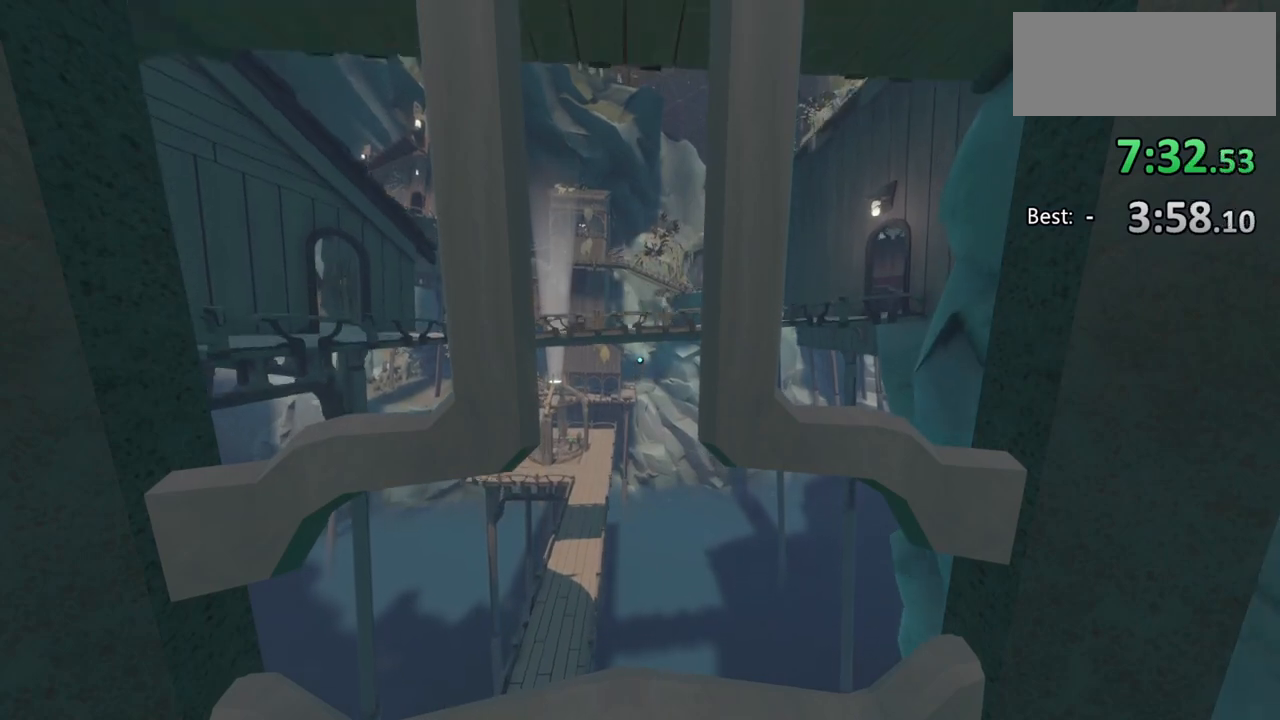
{"keys": [], "mouse": [], "events": [[167, "w", "up"]]}
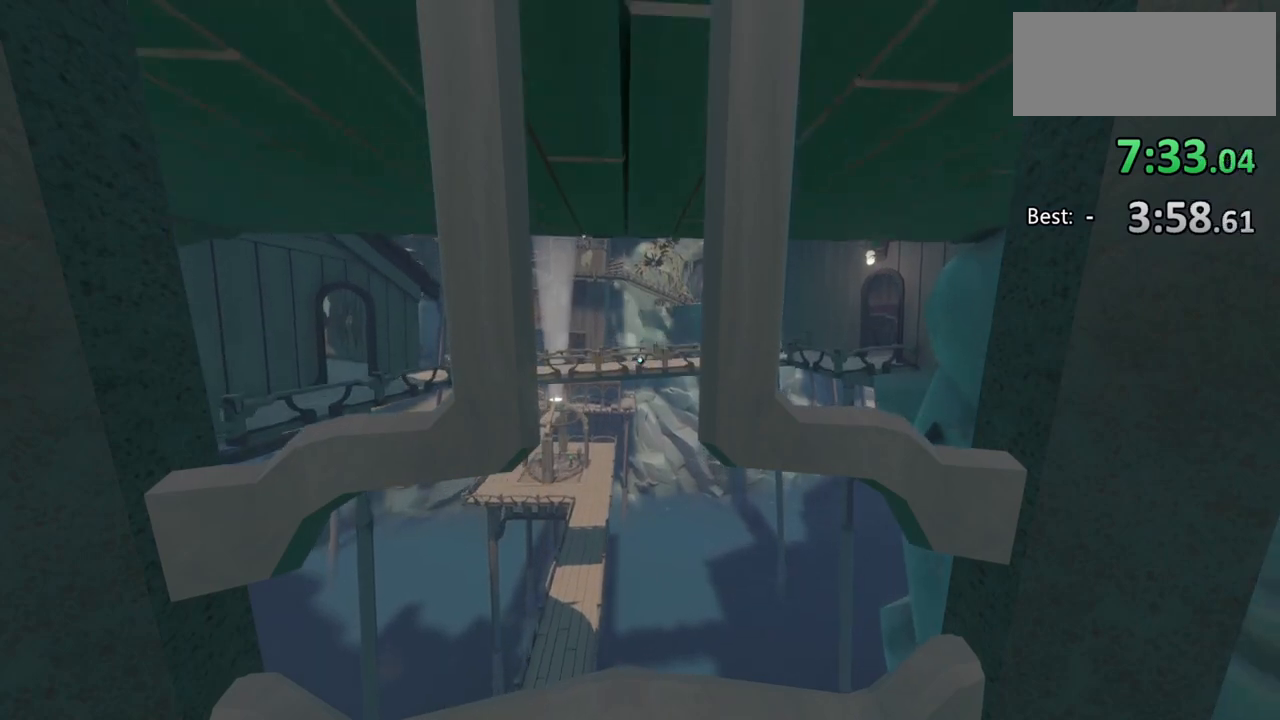
{"keys": [], "mouse": [], "events": []}
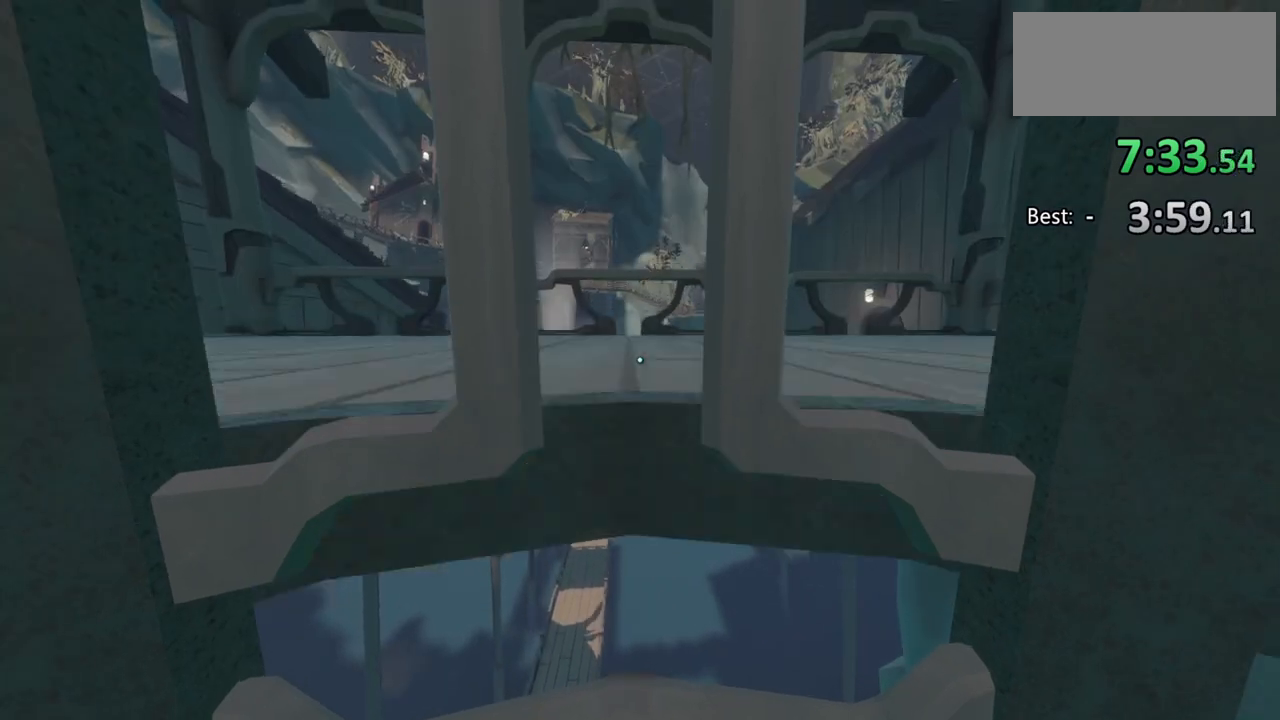
{"keys": ["w"], "mouse": [], "events": [[433, "w", "down"]]}
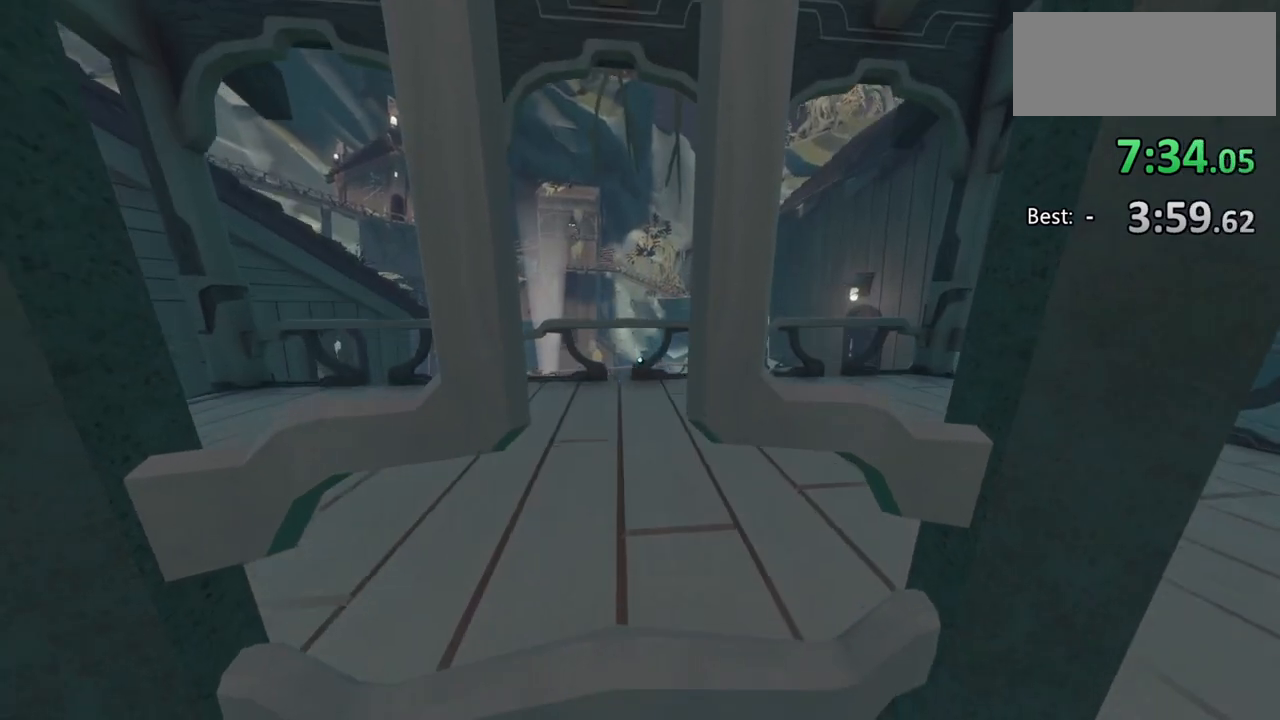
{"keys": ["w"], "mouse": [], "events": []}
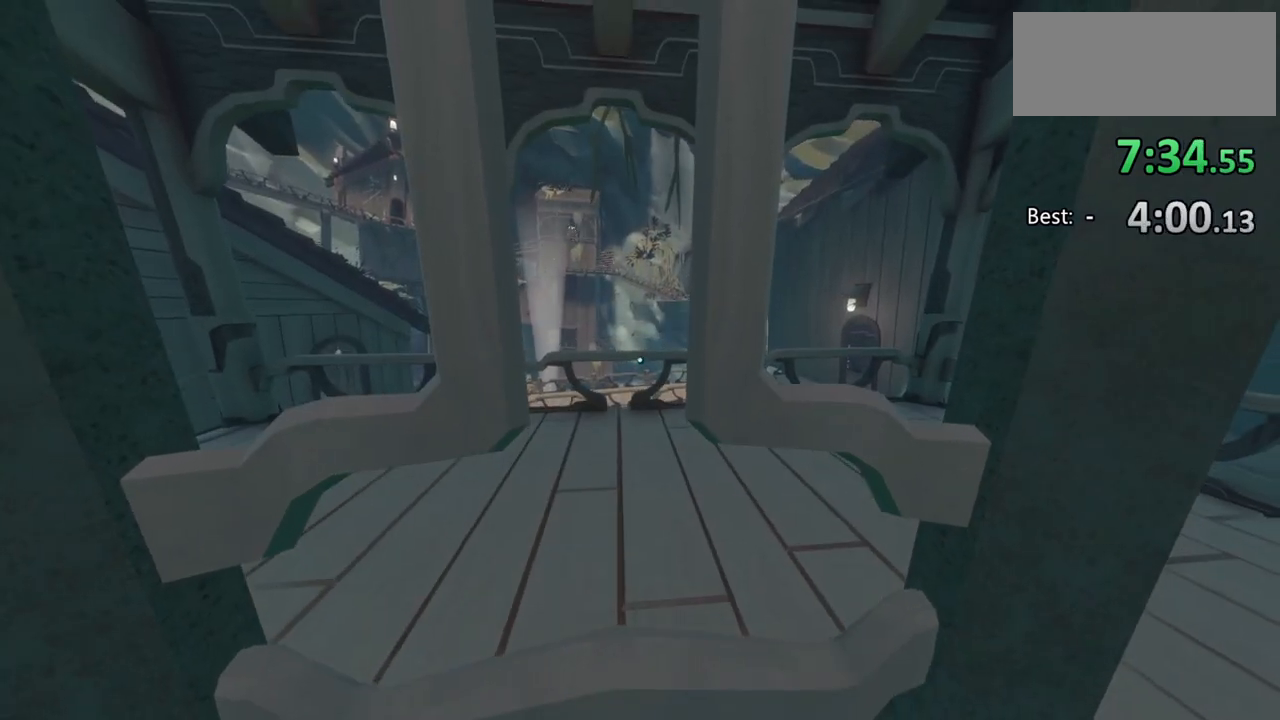
{"keys": ["w"], "mouse": [], "events": []}
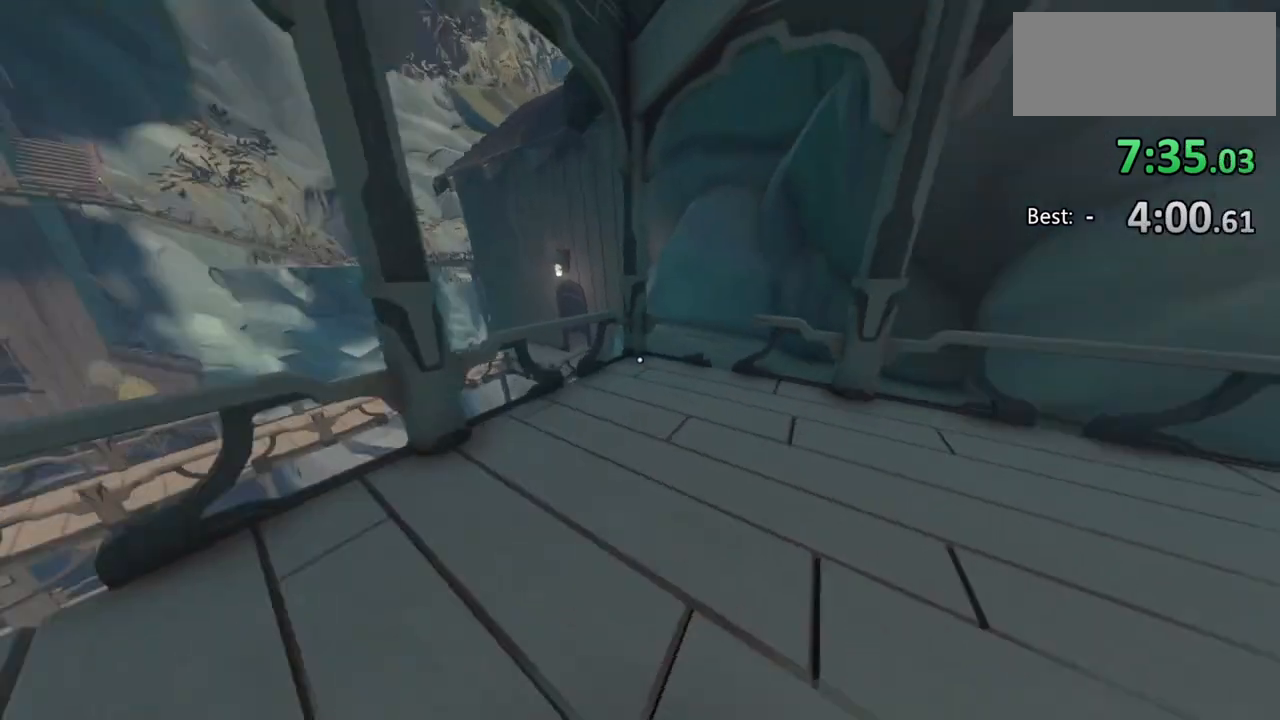
{"keys": ["w"], "mouse": [], "events": []}
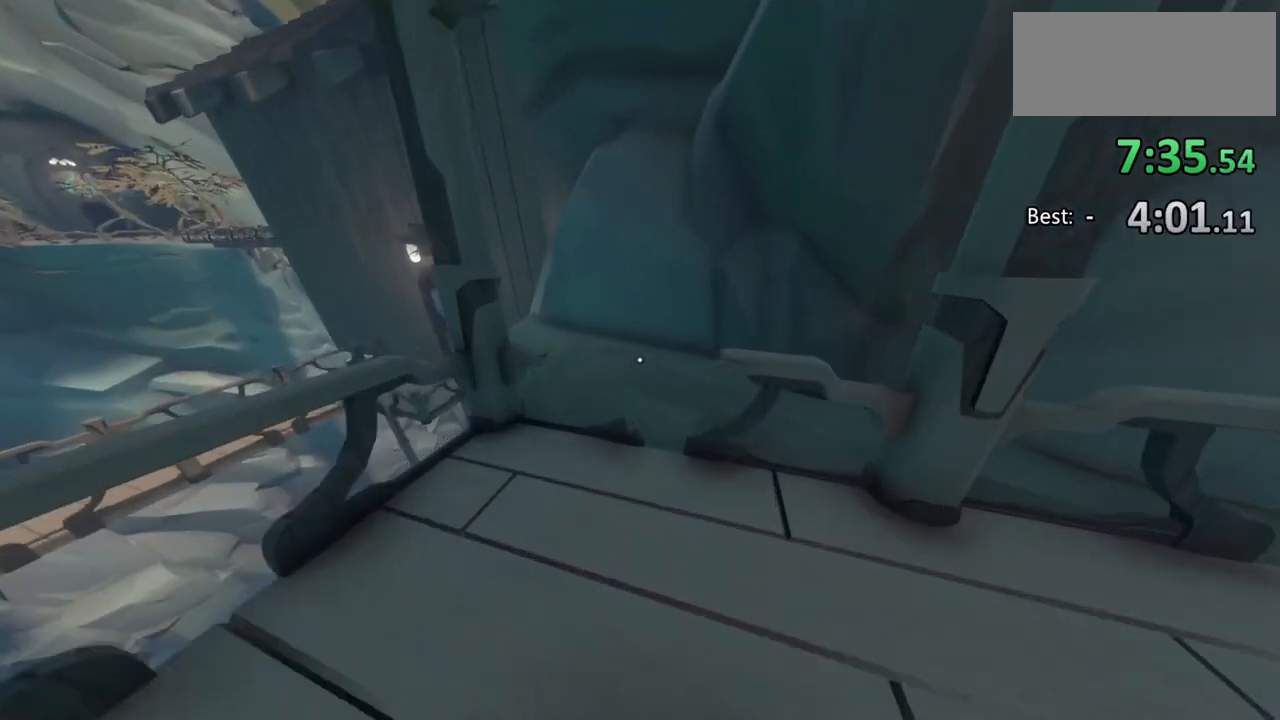
{"keys": ["w"], "mouse": [], "events": []}
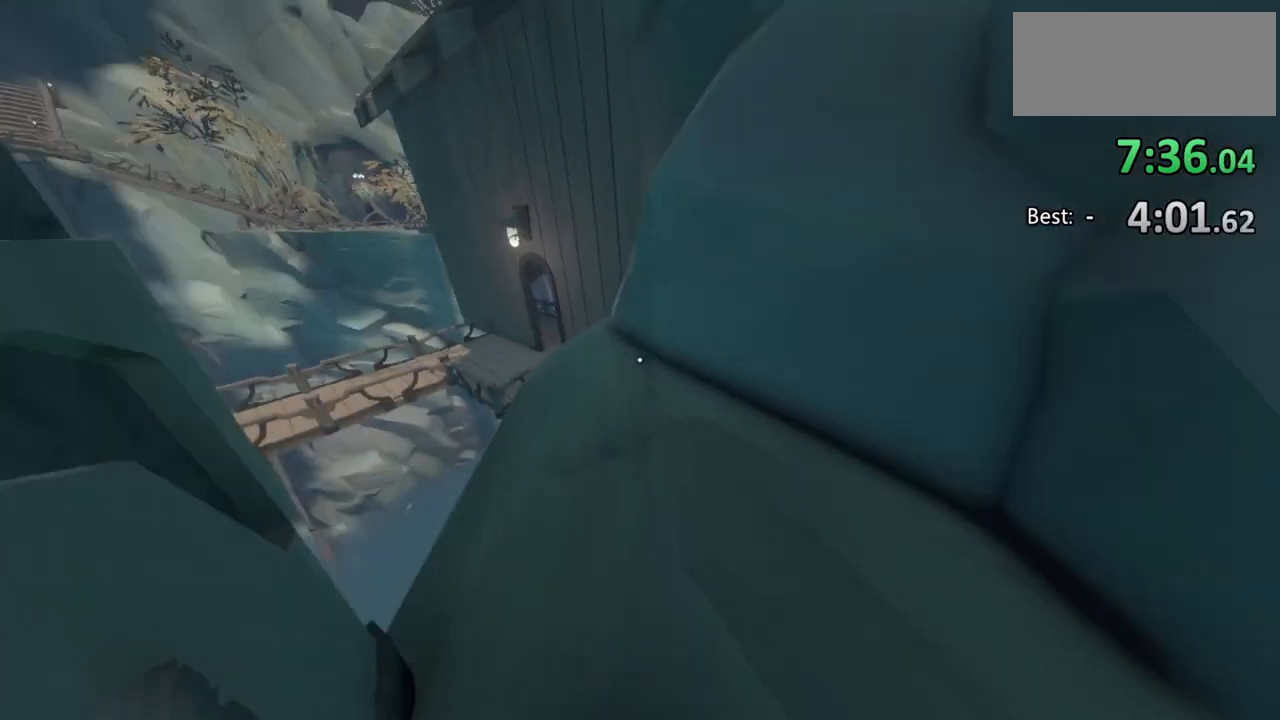
{"keys": ["w"], "mouse": [], "events": []}
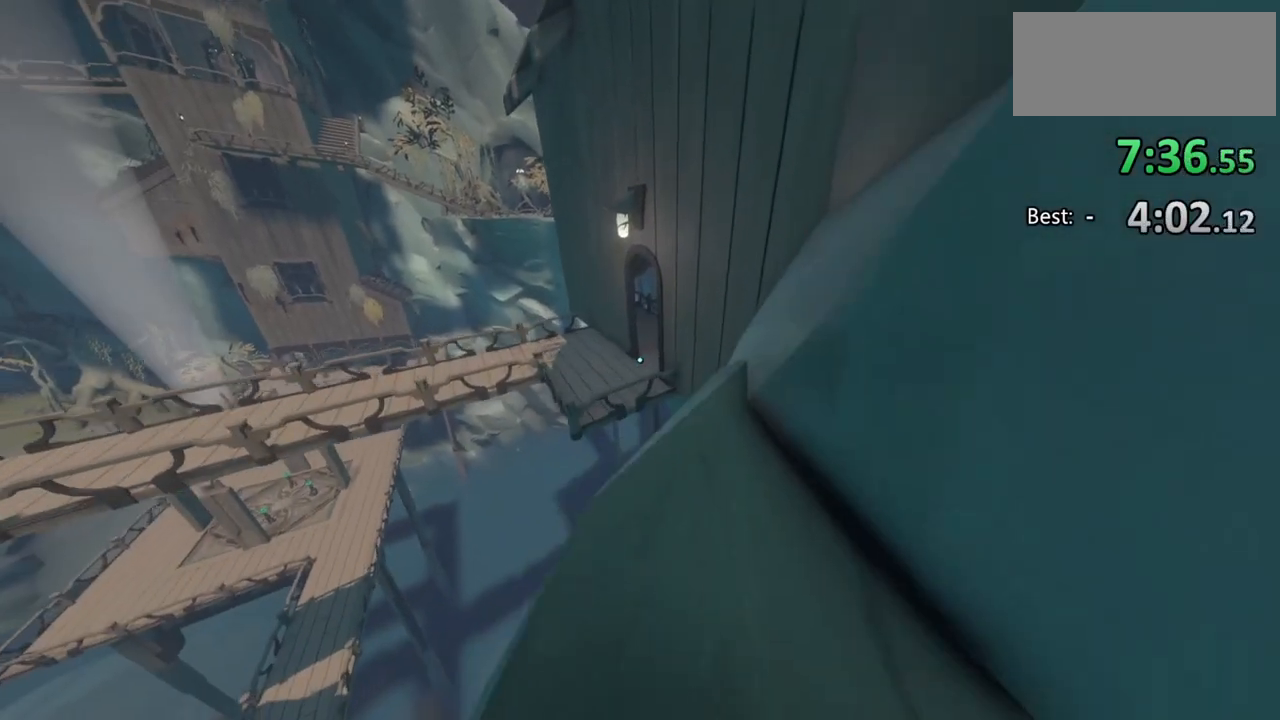
{"keys": ["w"], "mouse": [], "events": [[100, "space", "down"], [300, "space", "up"]]}
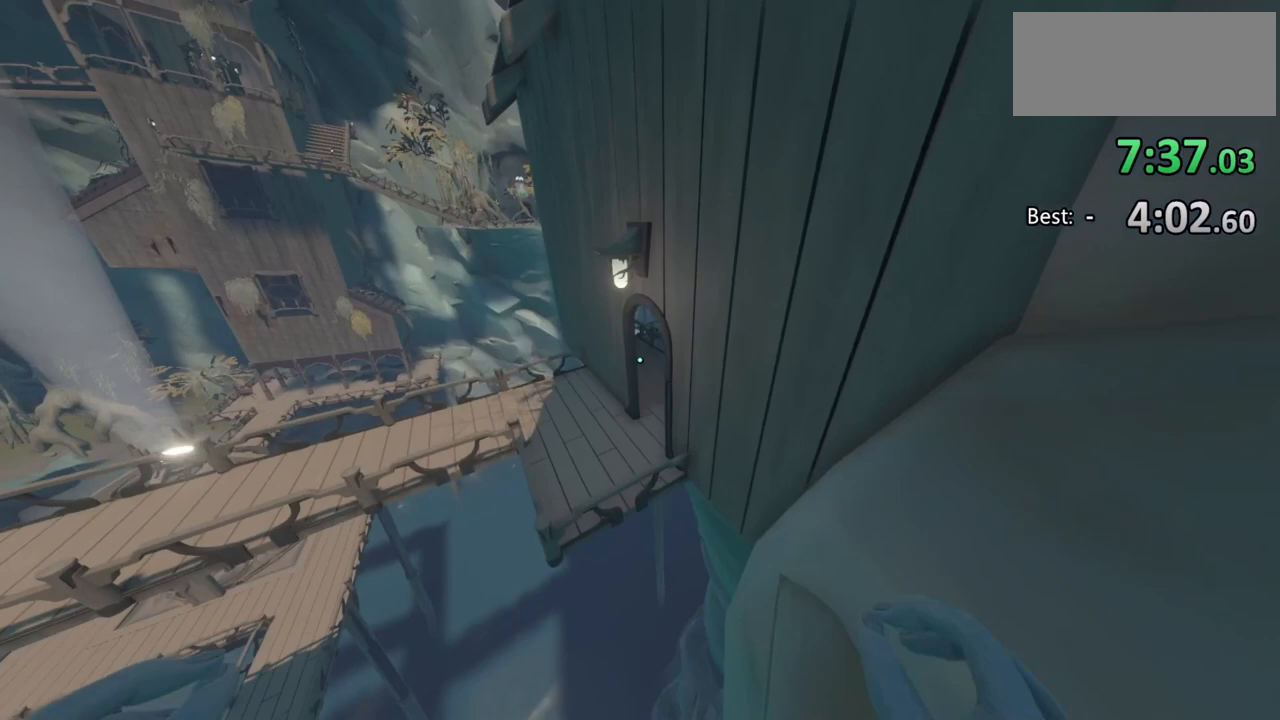
{"keys": ["w"], "mouse": [], "events": []}
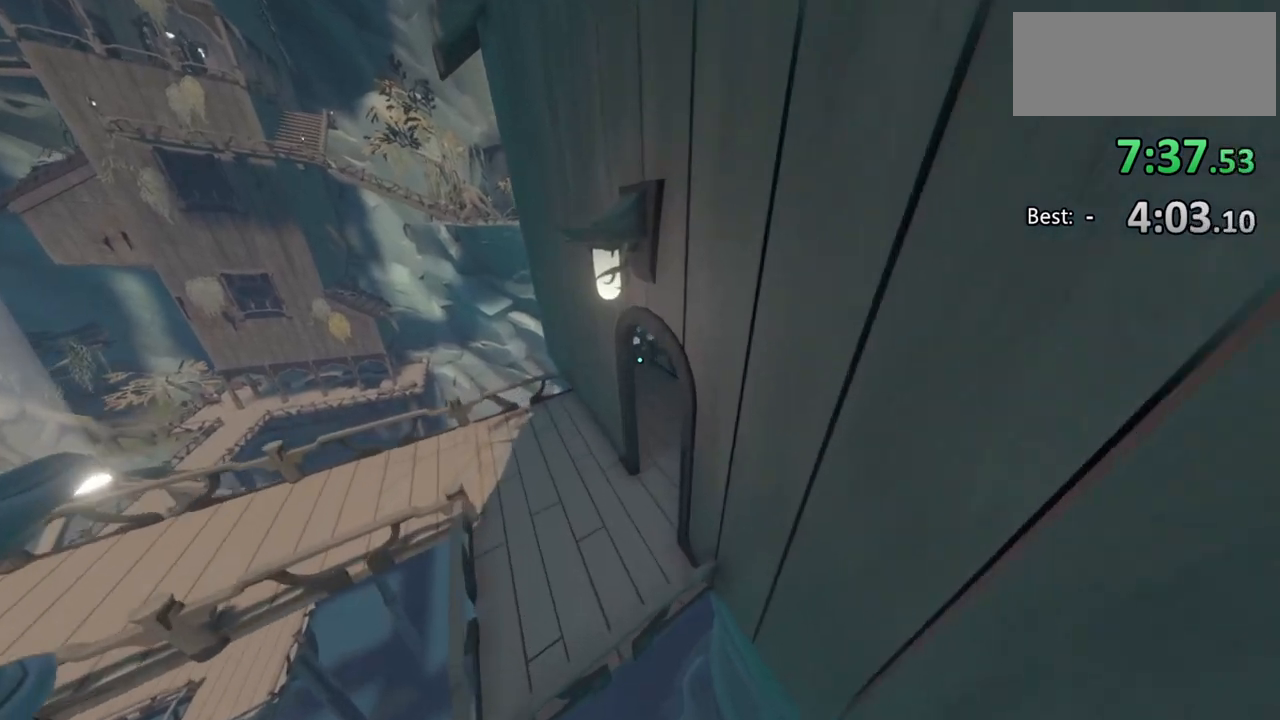
{"keys": ["w"], "mouse": [], "events": []}
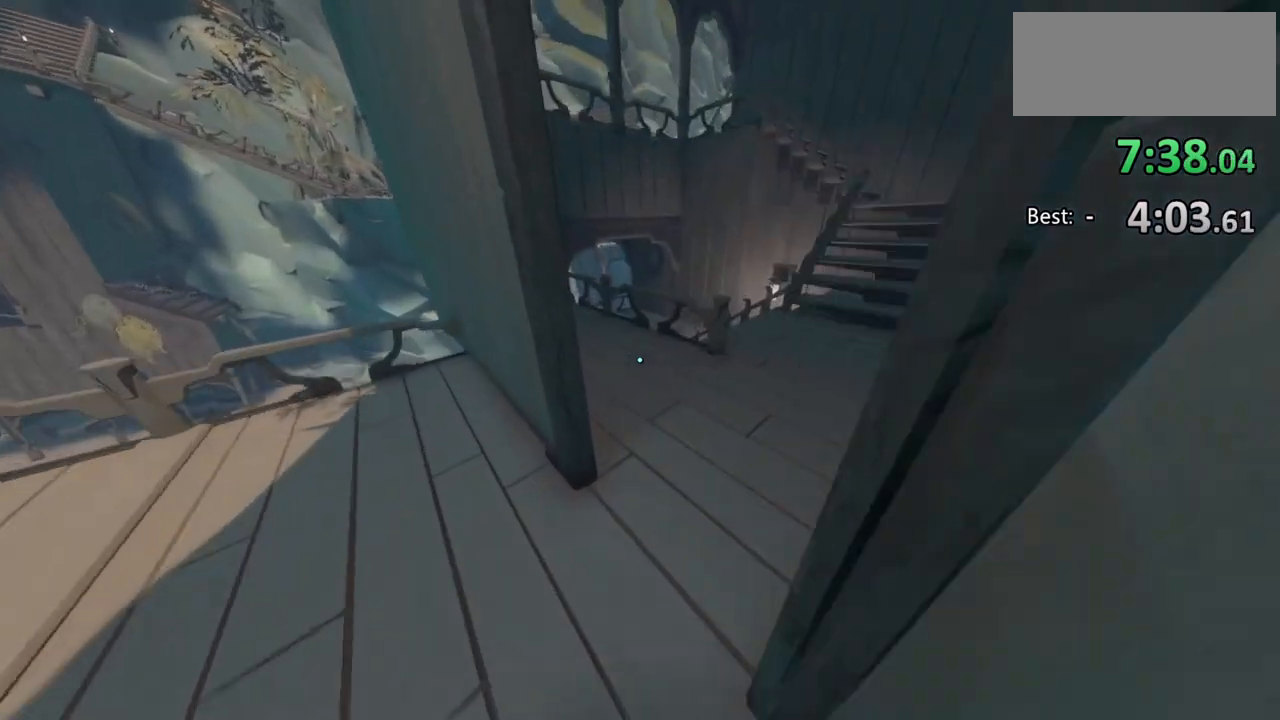
{"keys": ["d", "w"], "mouse": [], "events": [[433, "d", "down"]]}
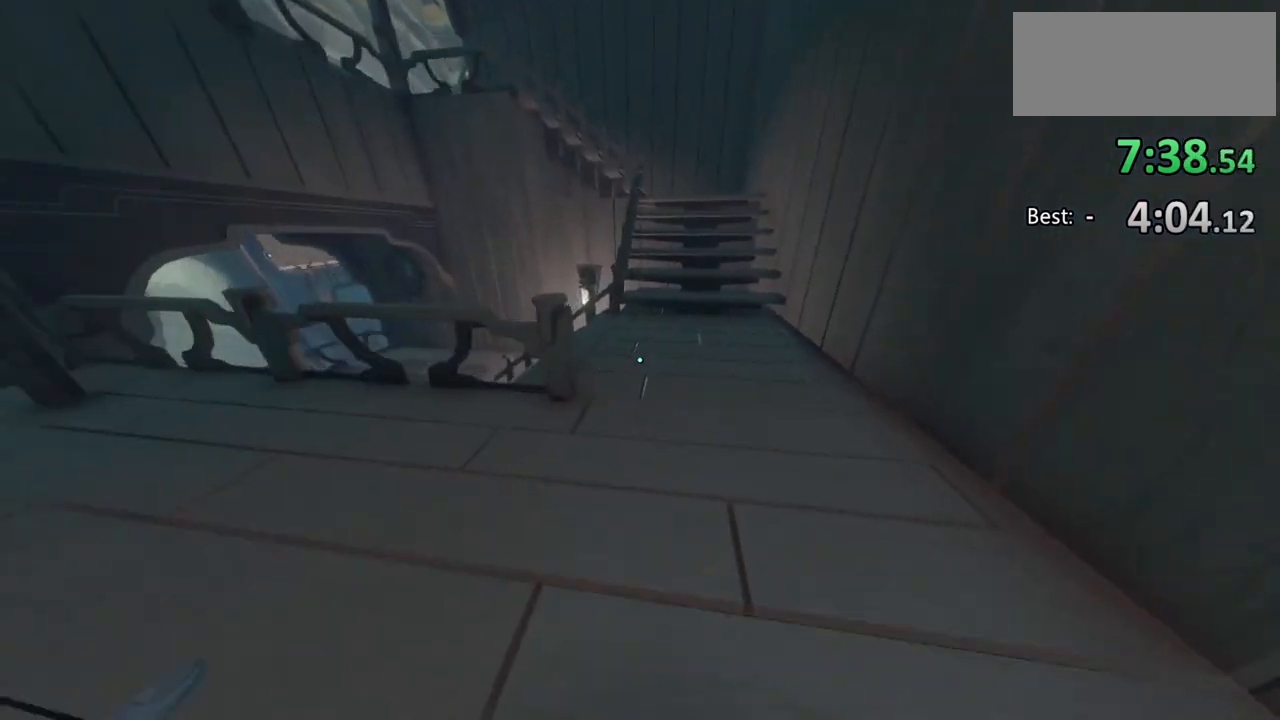
{"keys": ["space", "w"], "mouse": [], "events": [[167, "d", "up"], [467, "space", "down"]]}
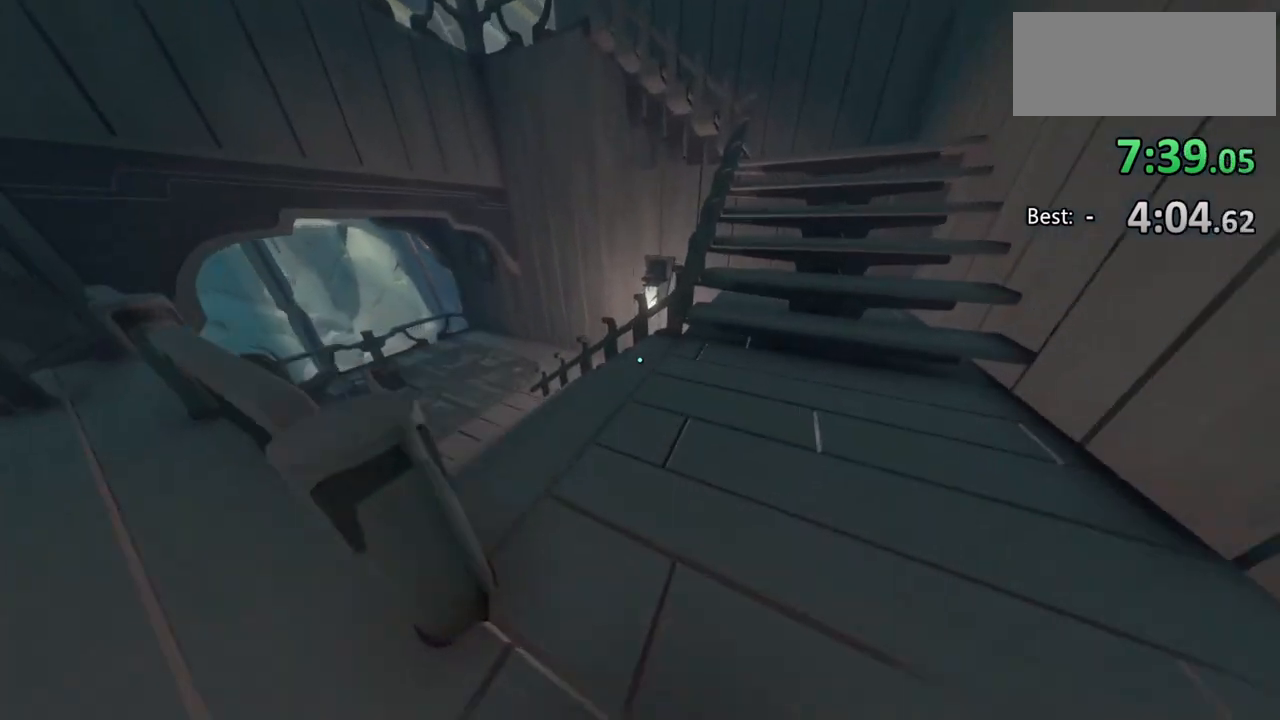
{"keys": ["w"], "mouse": [], "events": [[133, "space", "up"]]}
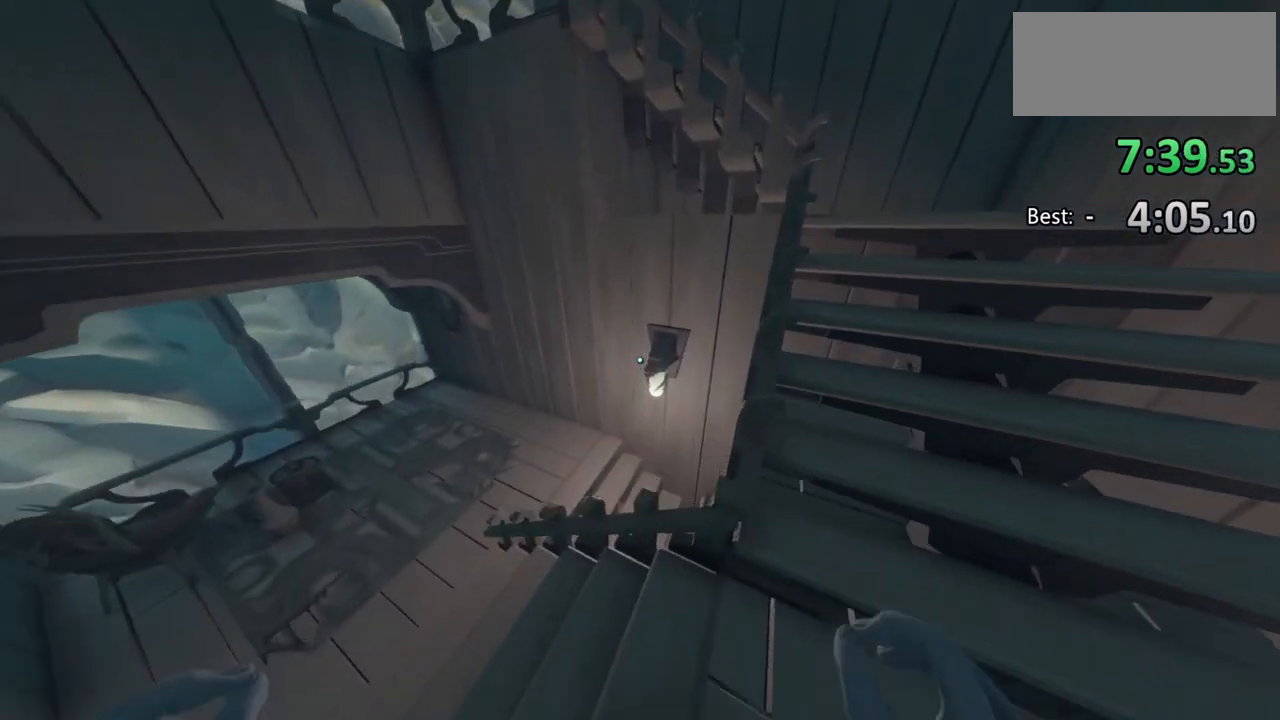
{"keys": ["w"], "mouse": [], "events": []}
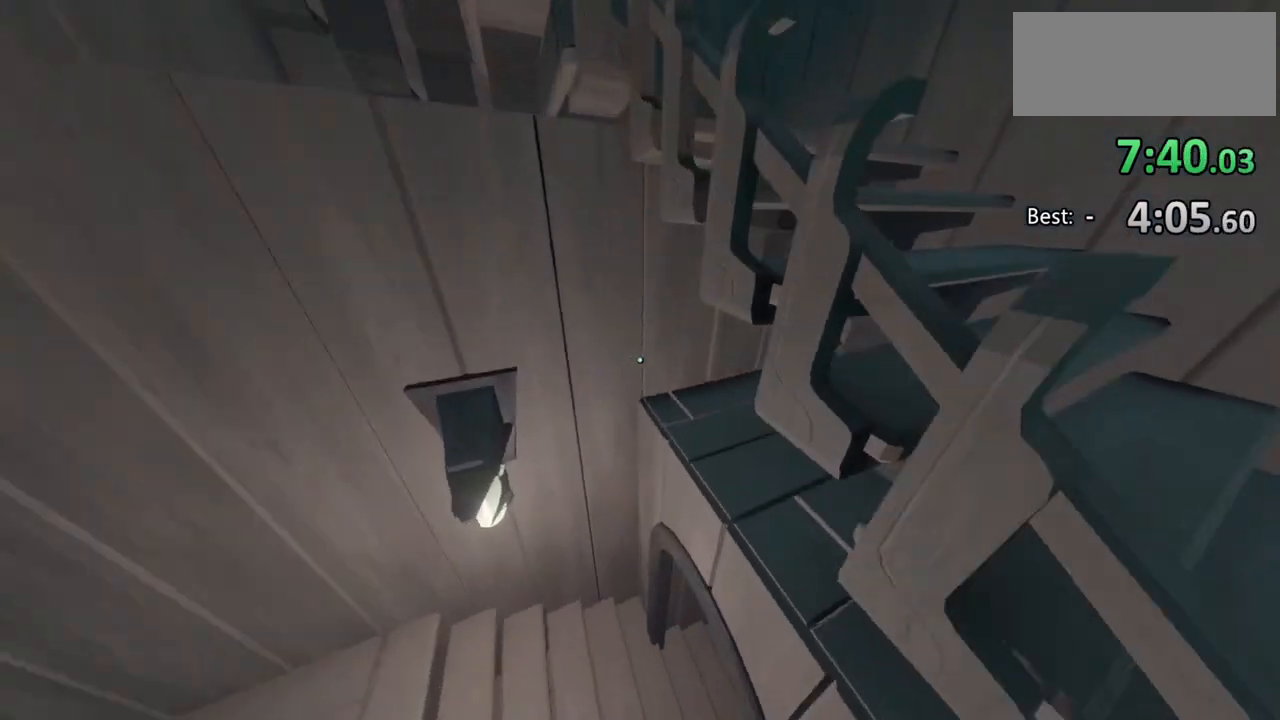
{"keys": ["d", "w"], "mouse": [], "events": [[433, "d", "down"]]}
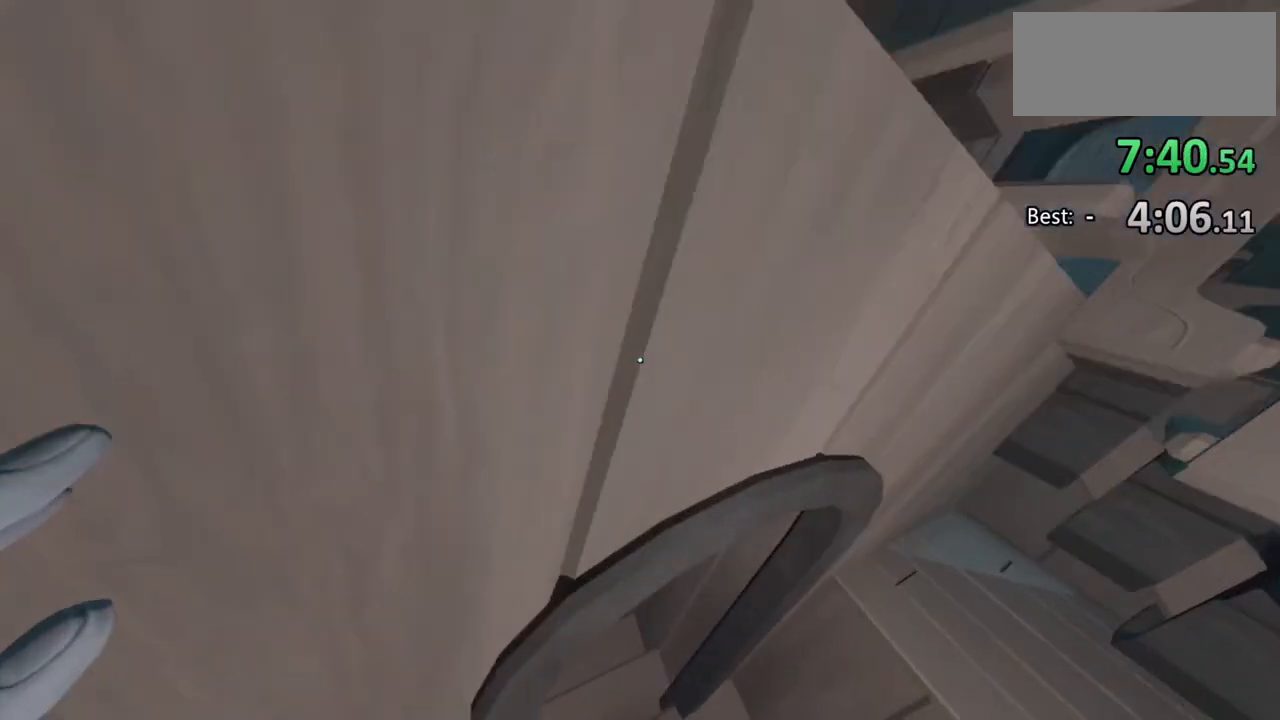
{"keys": ["d", "w"], "mouse": [], "events": [[233, "d", "up"], [467, "d", "down"]]}
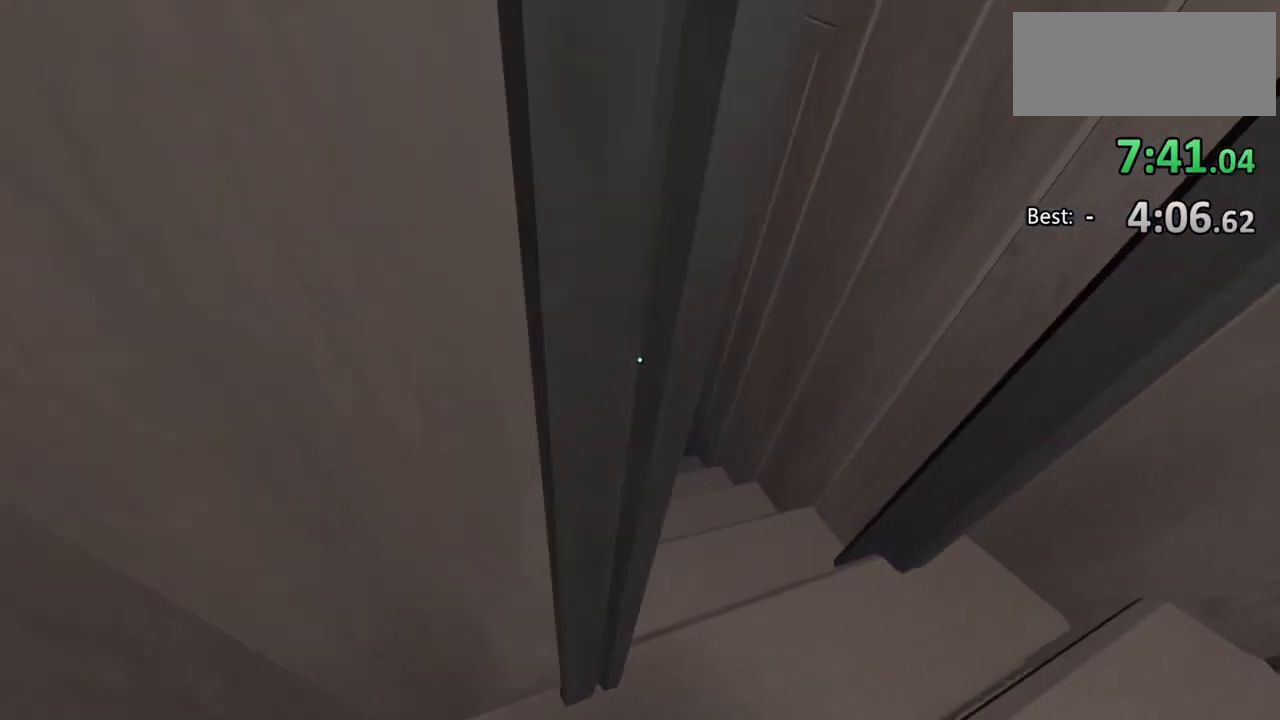
{"keys": ["w"], "mouse": [], "events": [[200, "d", "up"]]}
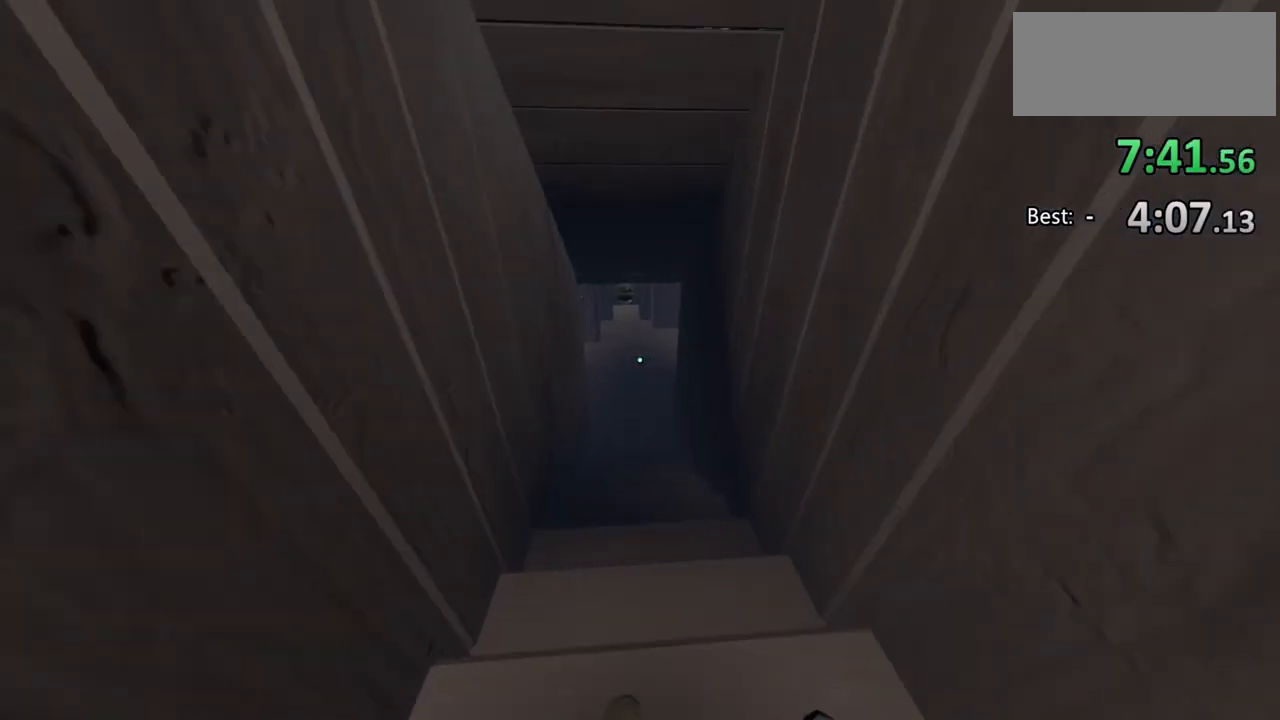
{"keys": ["w"], "mouse": [], "events": []}
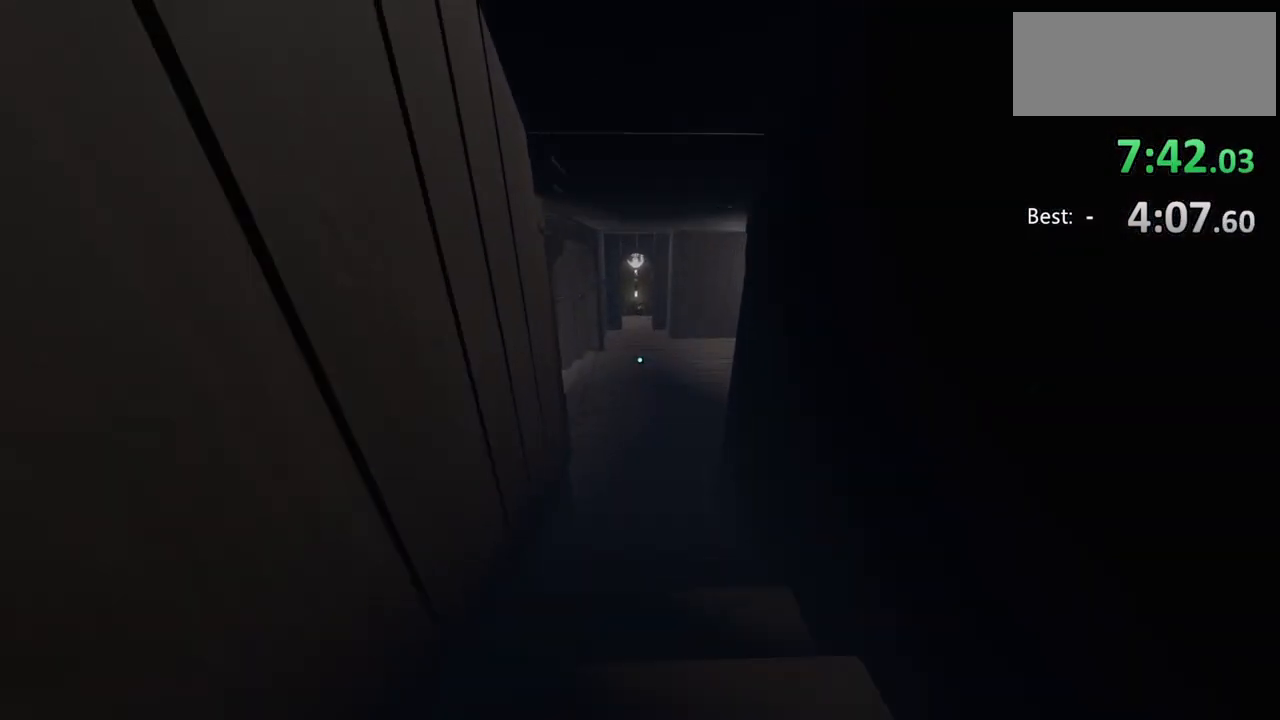
{"keys": ["w"], "mouse": [], "events": []}
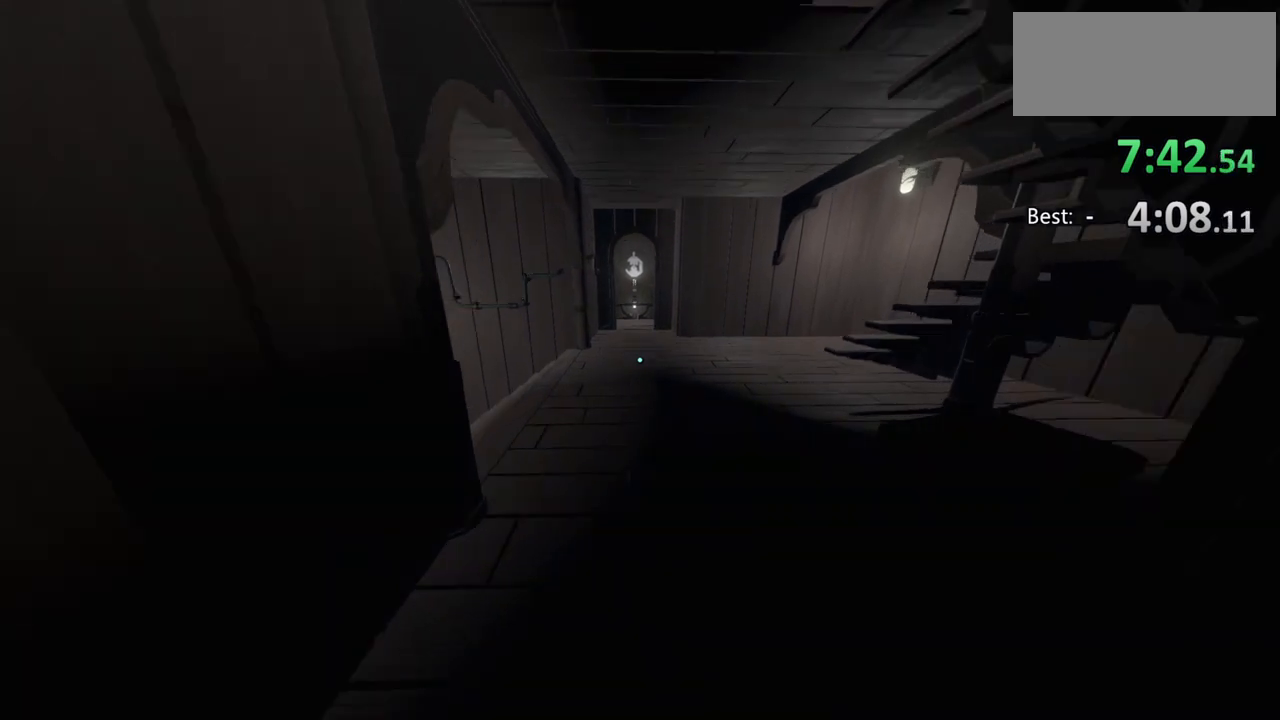
{"keys": ["w"], "mouse": [], "events": []}
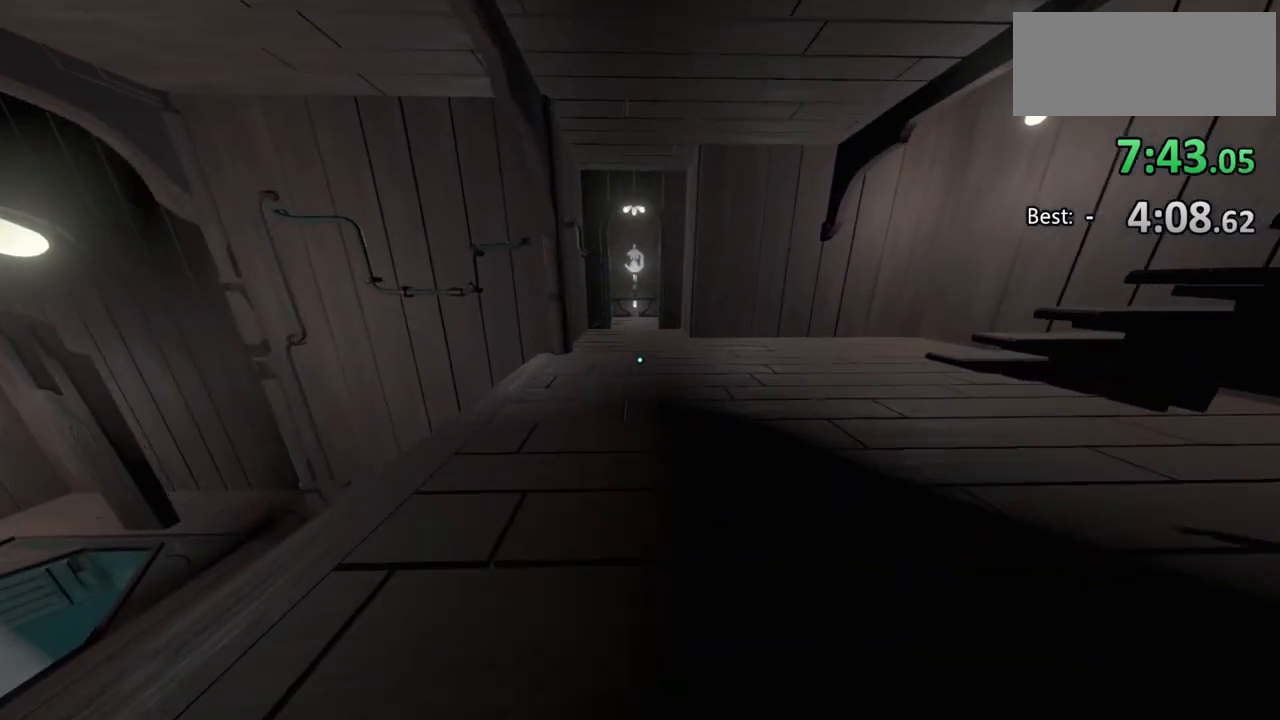
{"keys": ["w"], "mouse": [], "events": []}
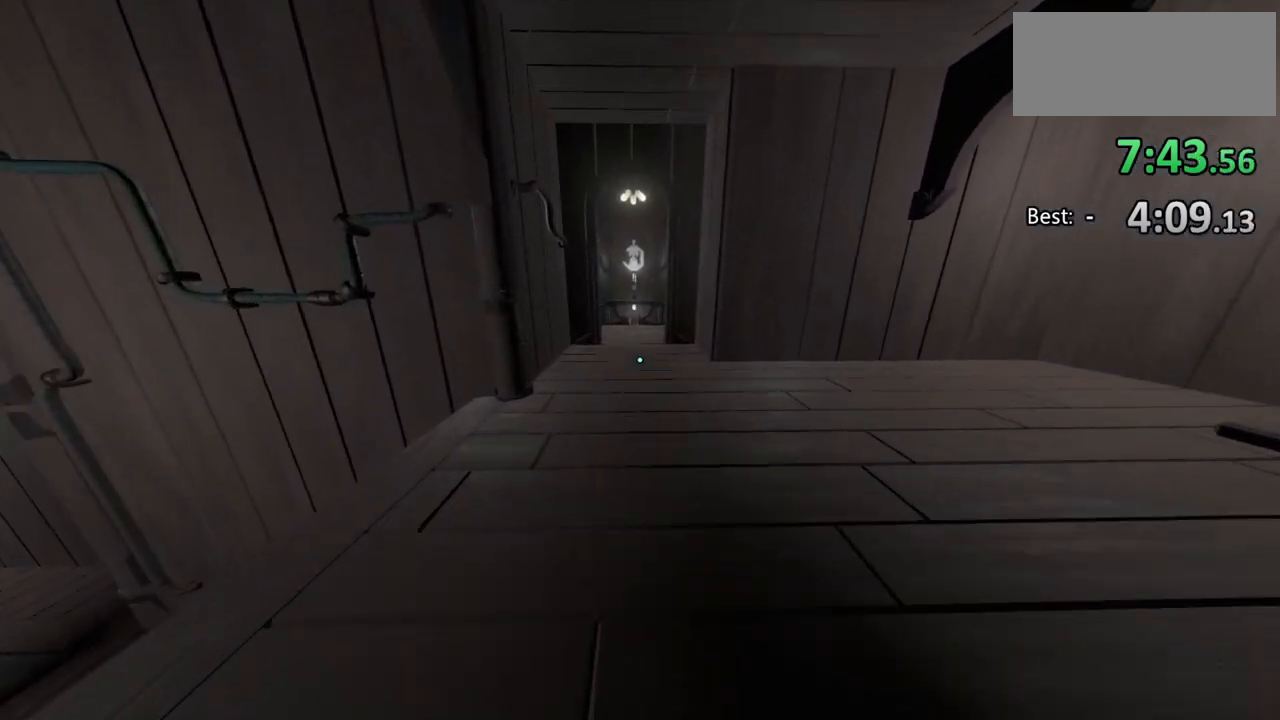
{"keys": ["w"], "mouse": [], "events": []}